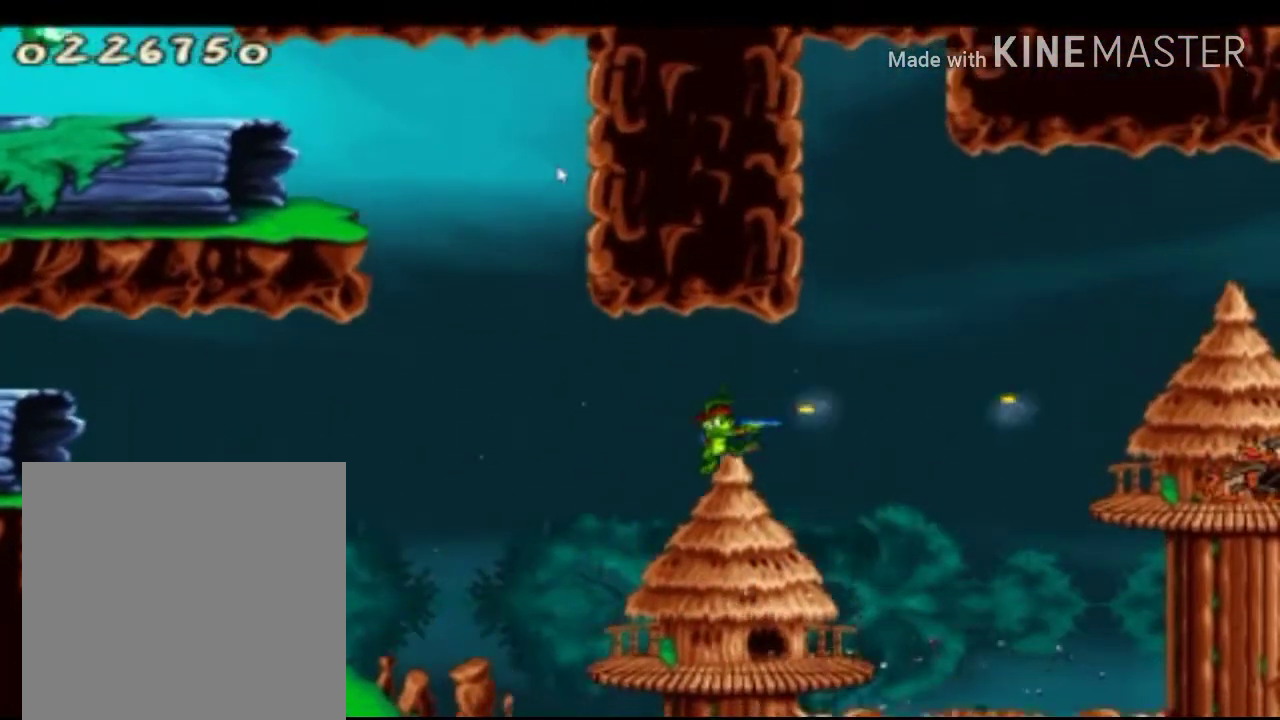
Gameplay with a controller (Xbox layout); each line is a JSON object with the inputs held at the frame after it. "events" lists button and stick changes between this image and that frame as [ms after this image, input, new state], when the widget could be followed in between.
{"buttons": [], "left_stick": "center", "right_stick": "center", "events": [[42, "R1", "up"], [167, "R1", "down"], [208, "R1", "up"]]}
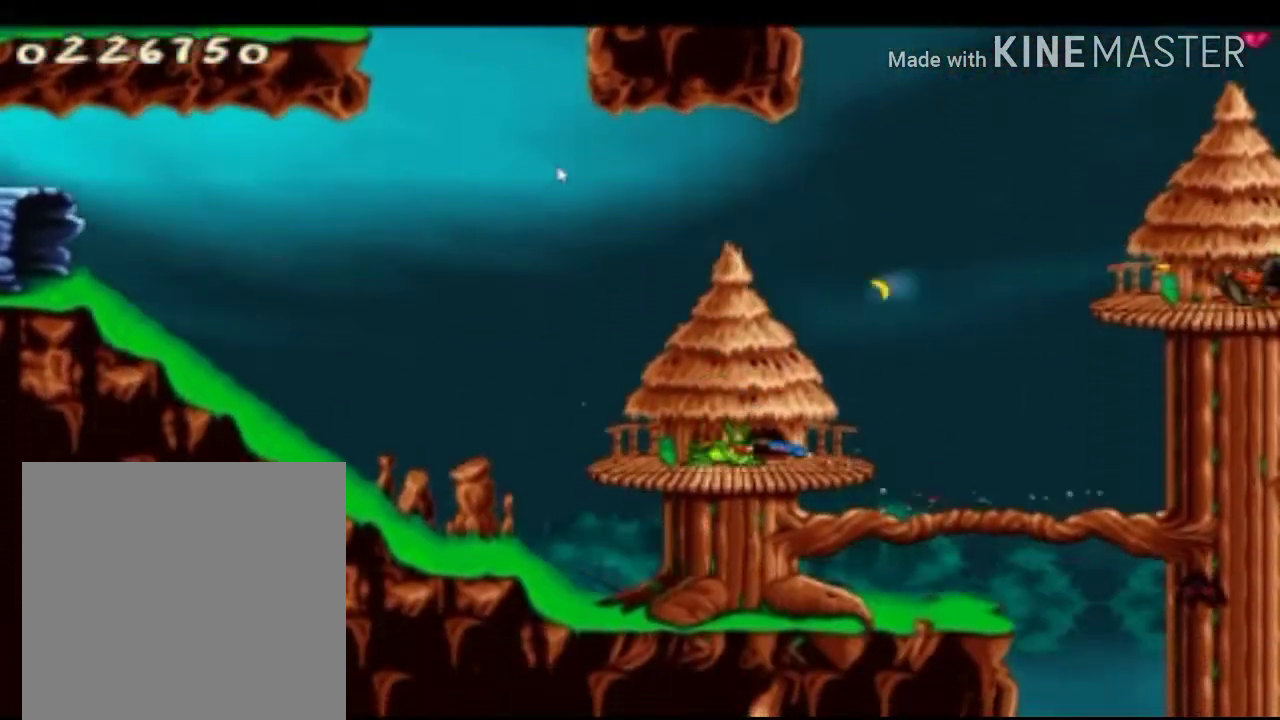
{"buttons": [], "left_stick": "center", "right_stick": "center", "events": [[42, "A", "down"], [500, "A", "up"]]}
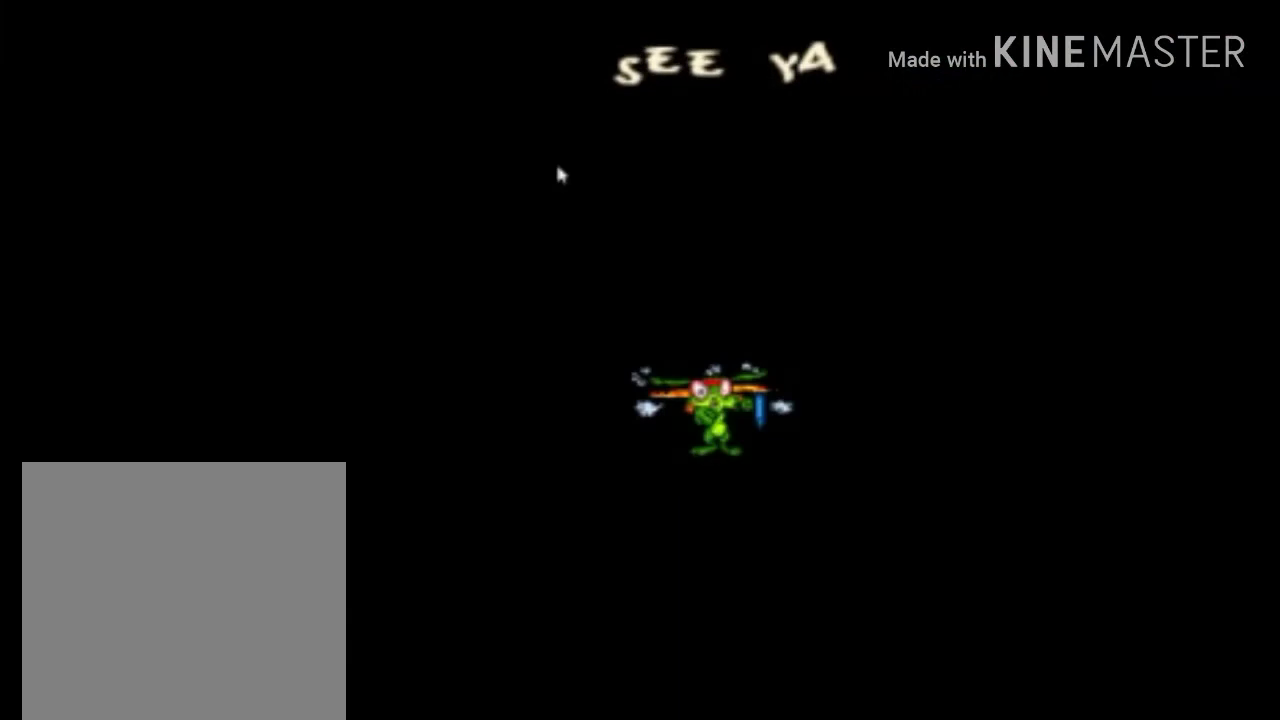
{"buttons": [], "left_stick": "center", "right_stick": "center", "events": []}
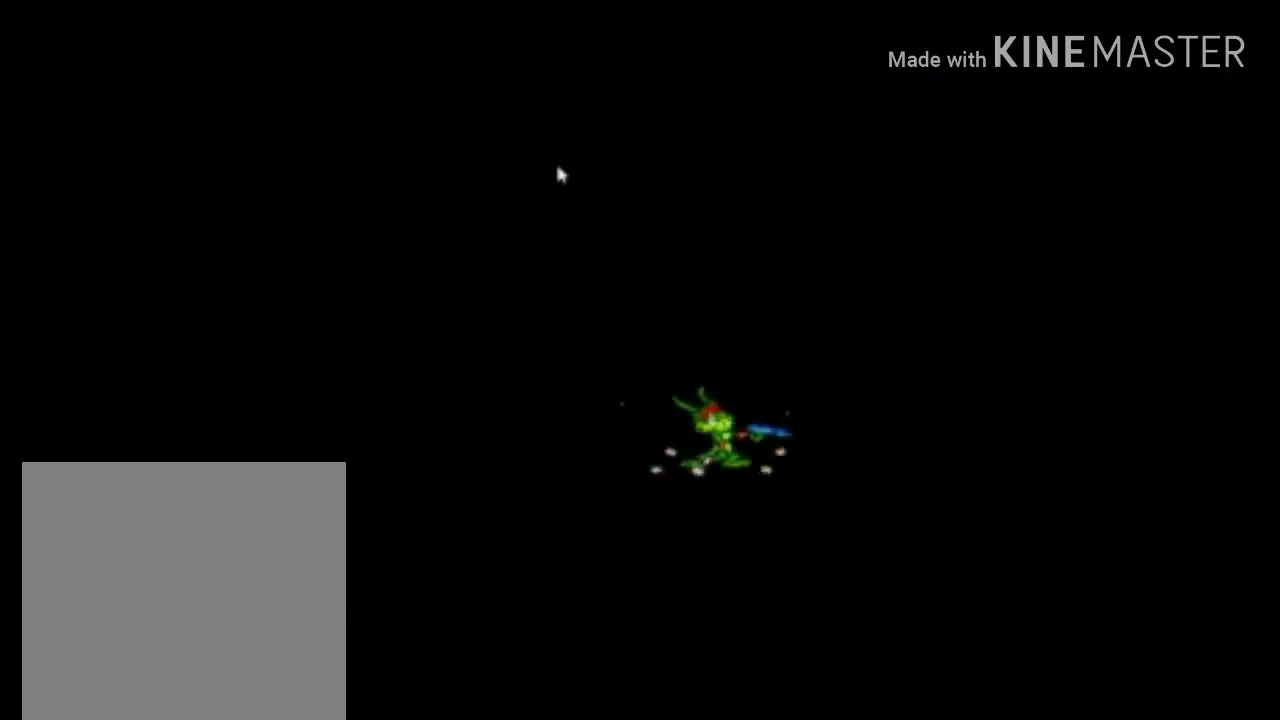
{"buttons": [], "left_stick": "center", "right_stick": "center", "events": [[83, "X", "down"], [333, "A", "down"], [333, "X", "up"], [500, "A", "up"]]}
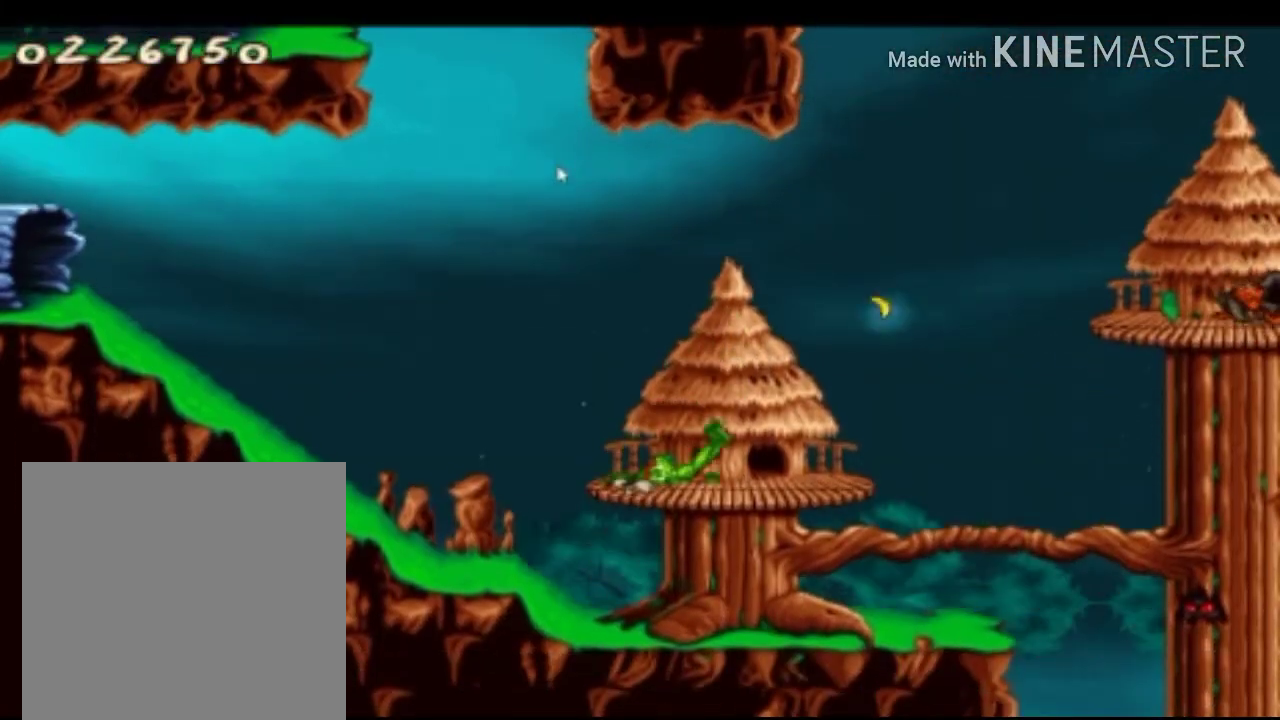
{"buttons": ["A"], "left_stick": "center", "right_stick": "center", "events": [[167, "X", "down"], [333, "A", "down"], [417, "X", "up"]]}
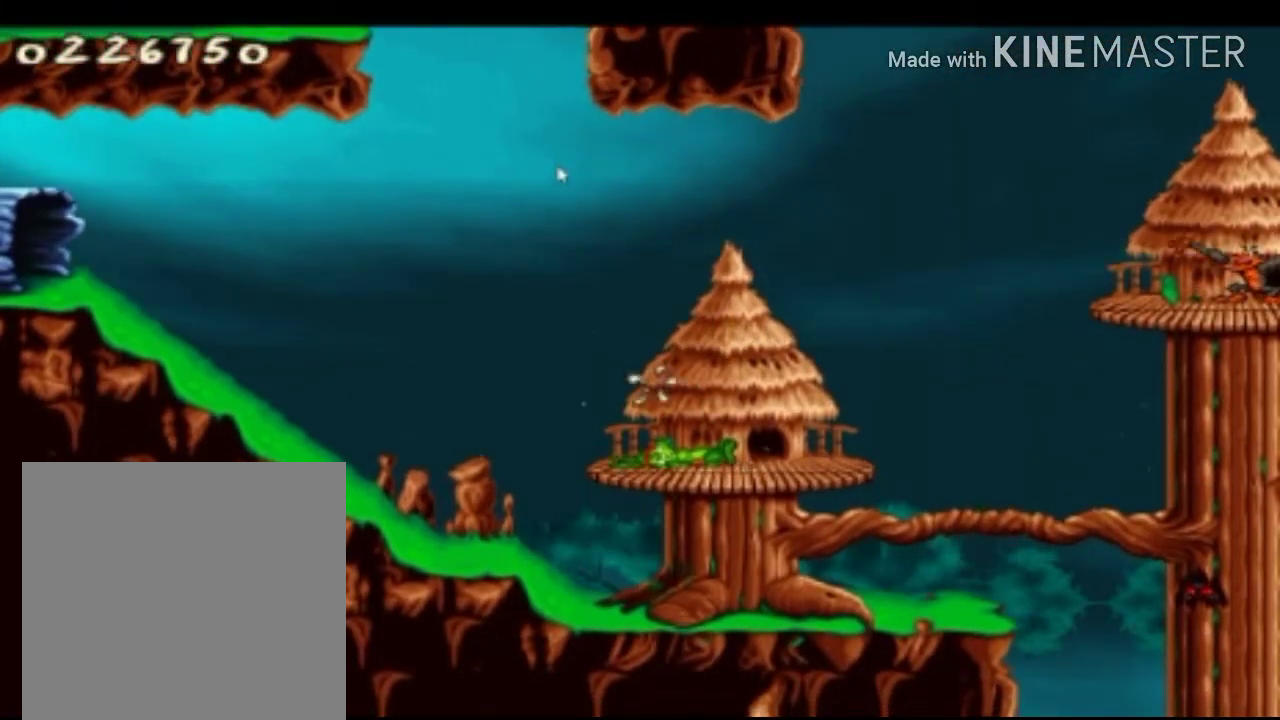
{"buttons": ["A"], "left_stick": "center", "right_stick": "center", "events": [[42, "A", "up"], [167, "X", "down"], [375, "A", "down"], [458, "X", "up"]]}
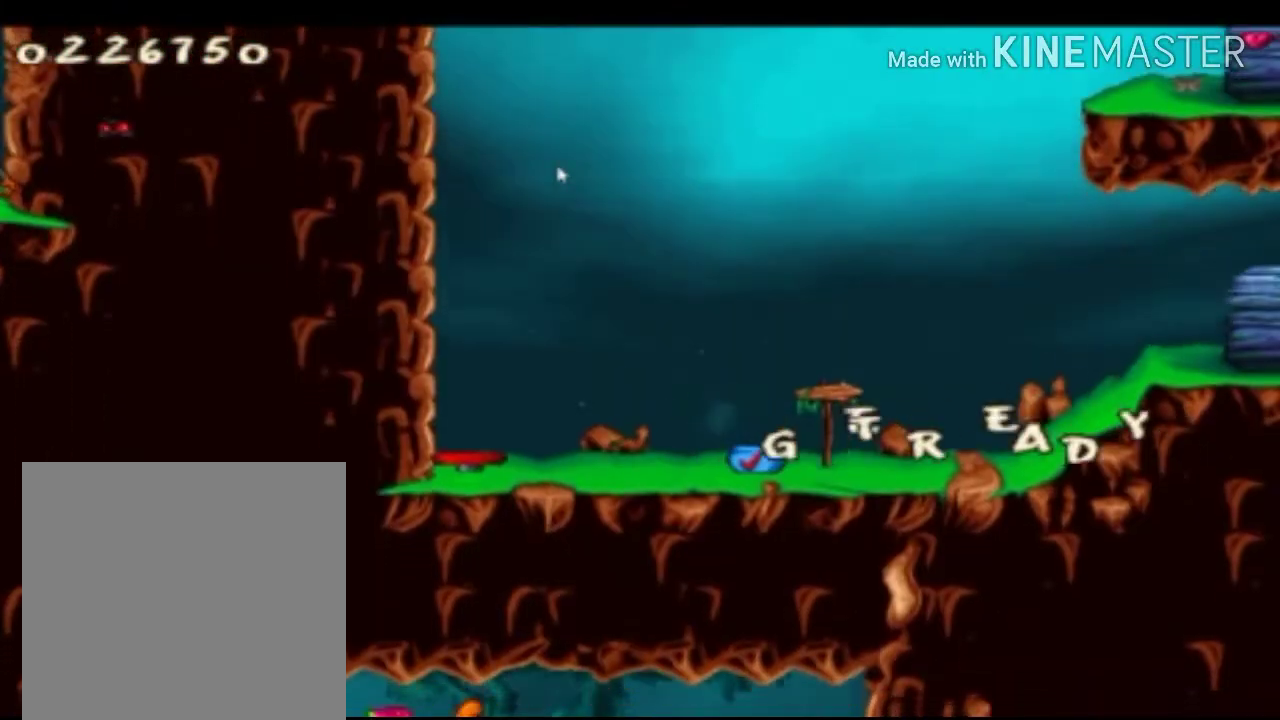
{"buttons": ["X"], "left_stick": "right", "right_stick": "center", "events": [[125, "A", "up"], [375, "X", "down"], [500, "left_stick", "right"]]}
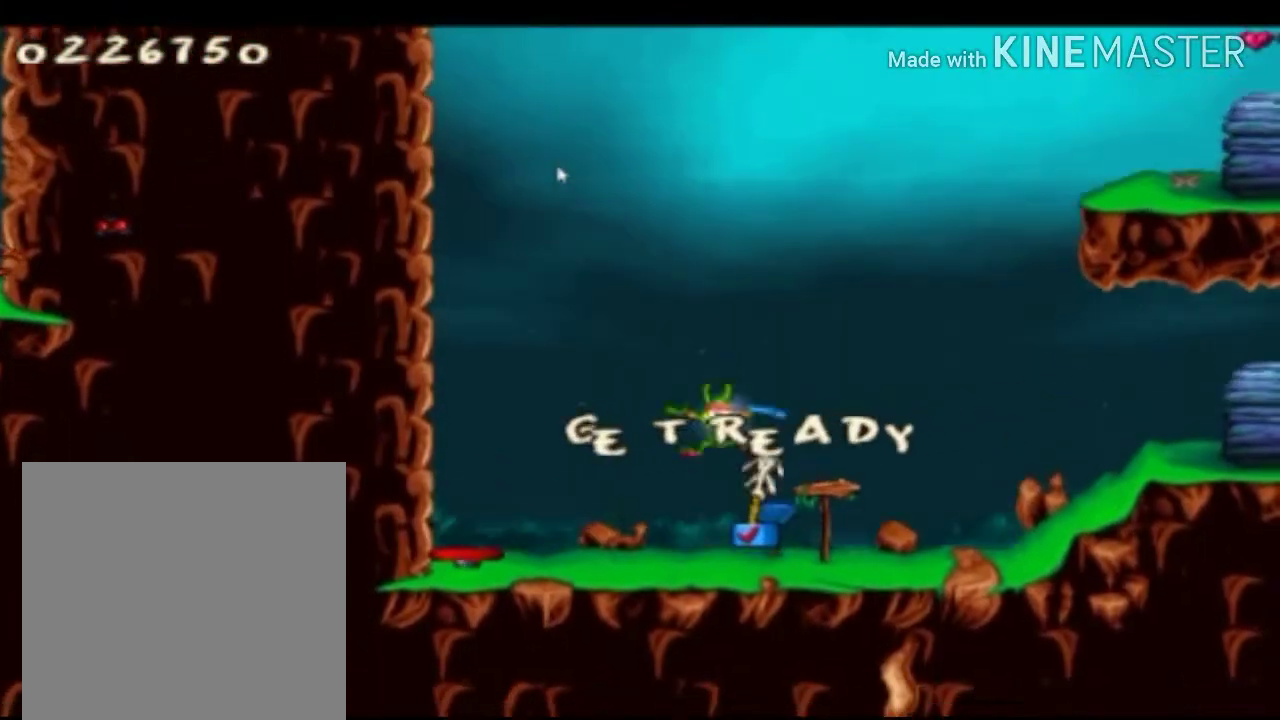
{"buttons": ["X"], "left_stick": "right", "right_stick": "center", "events": []}
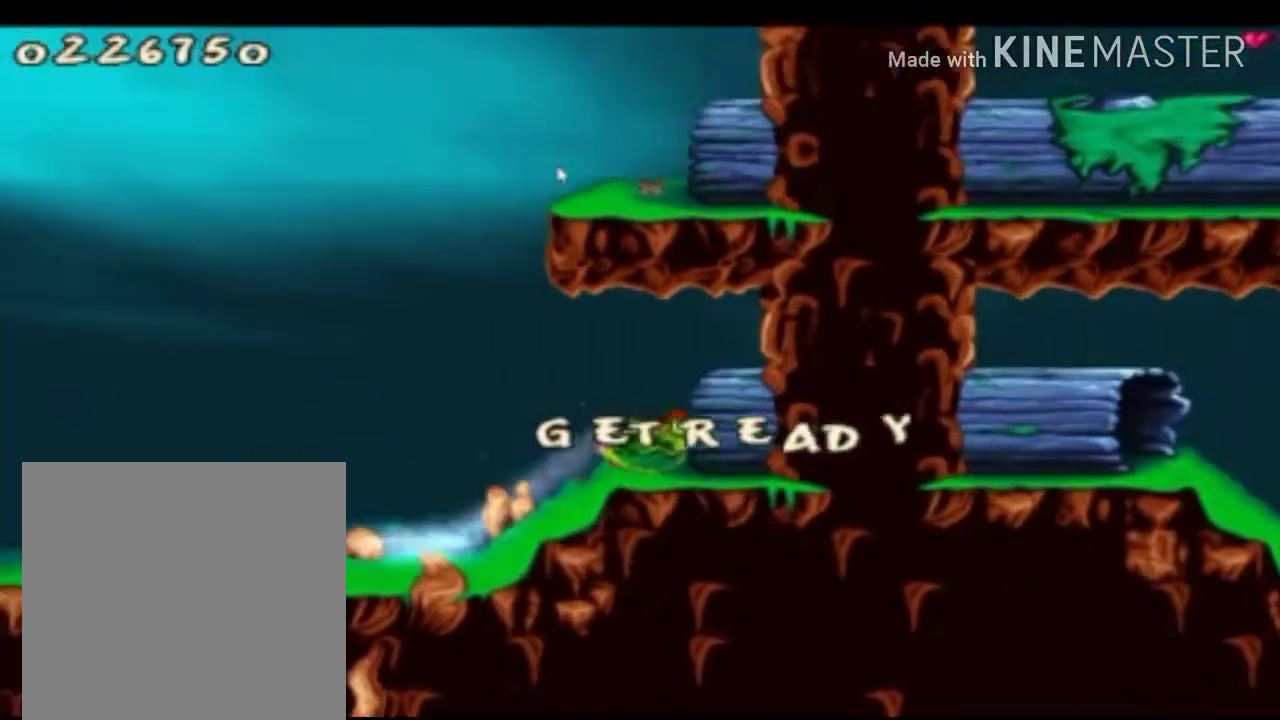
{"buttons": ["X"], "left_stick": "right", "right_stick": "center", "events": []}
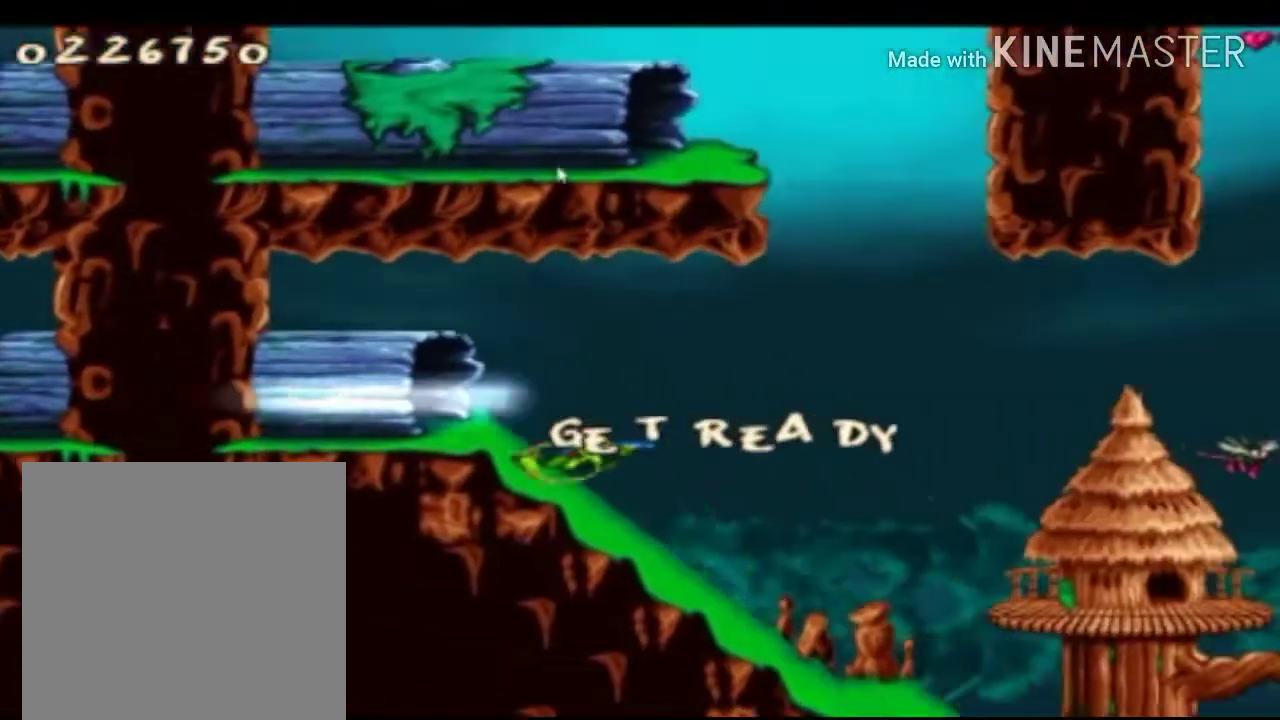
{"buttons": ["X"], "left_stick": "right", "right_stick": "center", "events": [[42, "left_stick", "center"], [375, "A", "down"], [417, "left_stick", "right"], [500, "A", "up"]]}
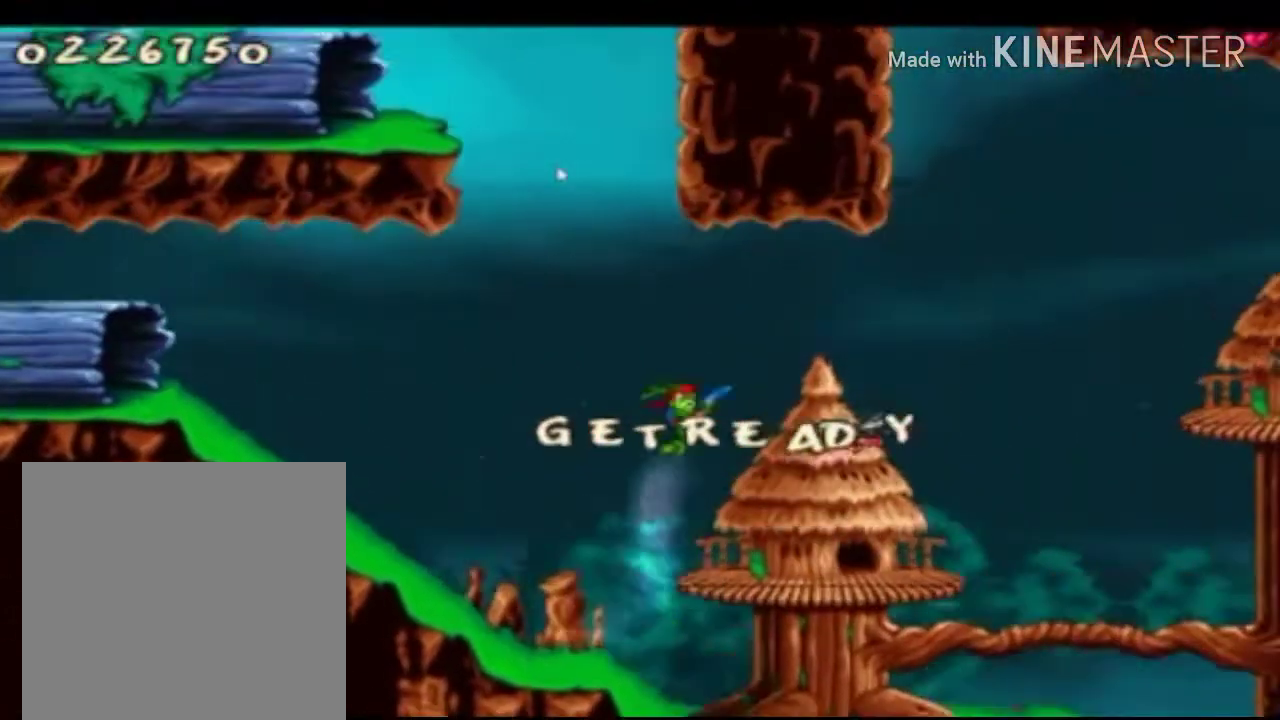
{"buttons": ["X"], "left_stick": "center", "right_stick": "center", "events": [[83, "R1", "down"], [83, "left_stick", "center"], [167, "R1", "up"]]}
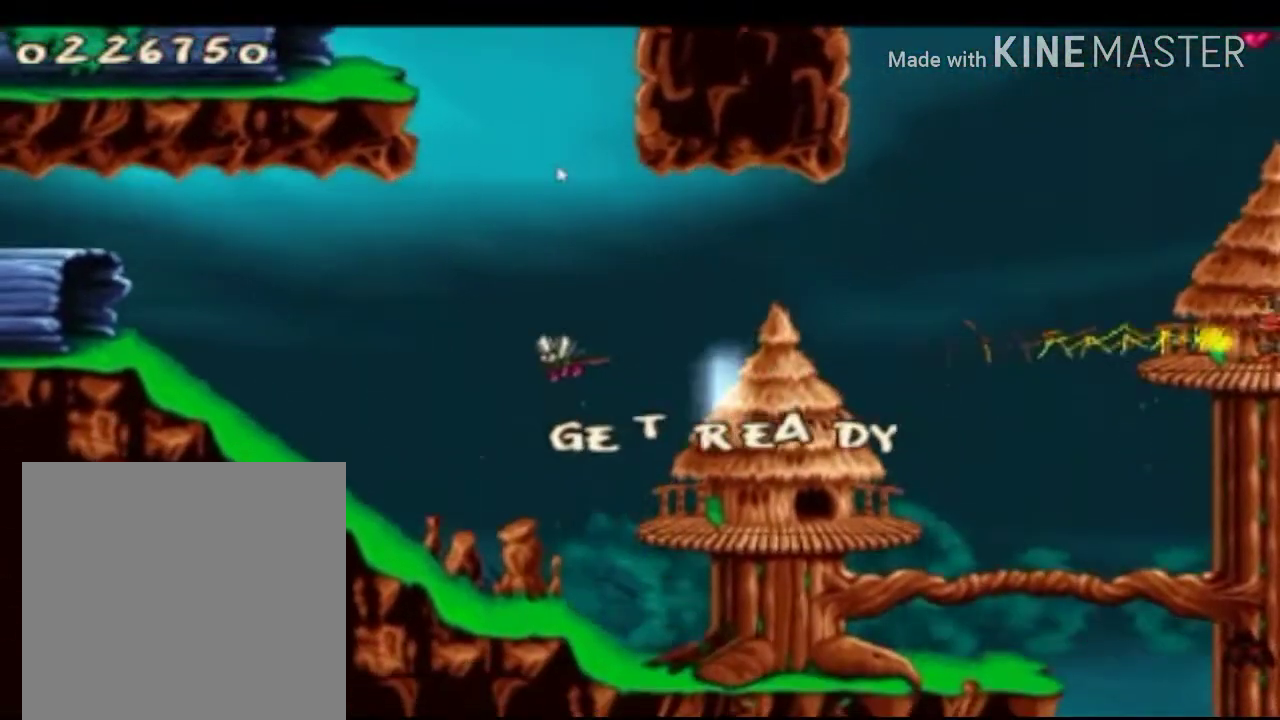
{"buttons": ["X"], "left_stick": "right", "right_stick": "center", "events": [[83, "left_stick", "right"], [250, "A", "down"], [500, "A", "up"]]}
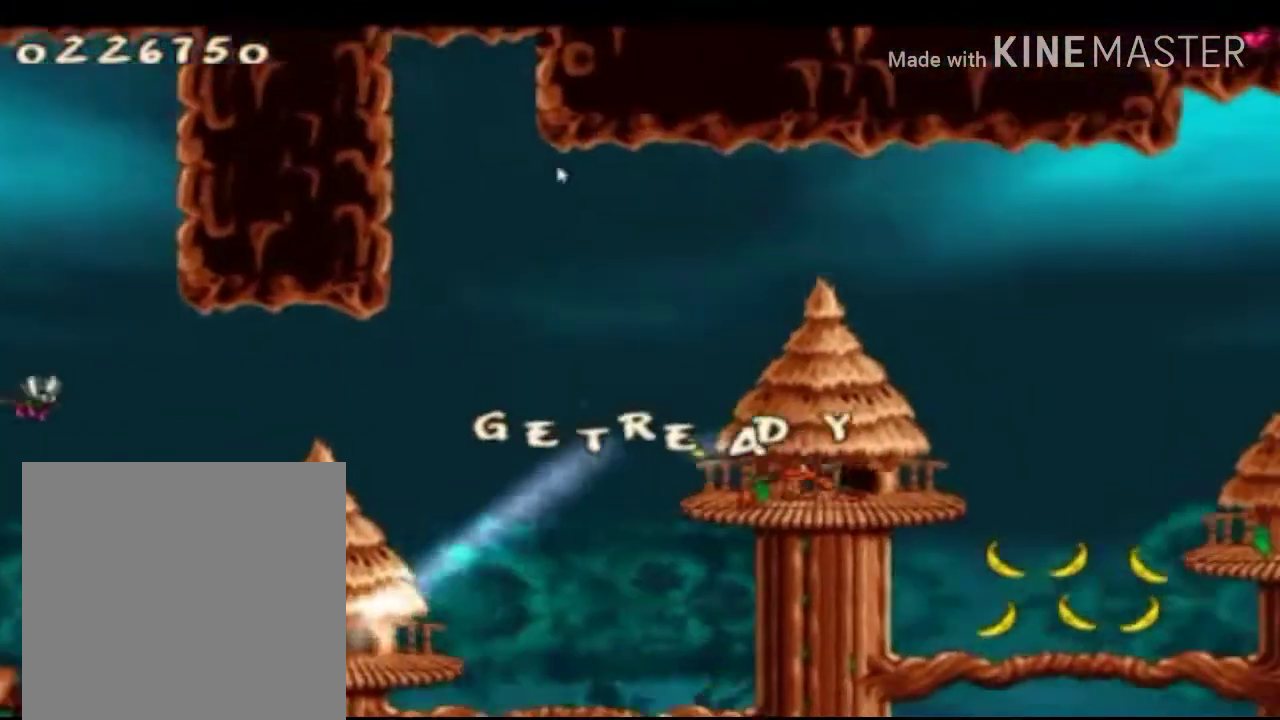
{"buttons": ["X"], "left_stick": "right", "right_stick": "center", "events": [[125, "L1", "down"], [208, "L1", "up"]]}
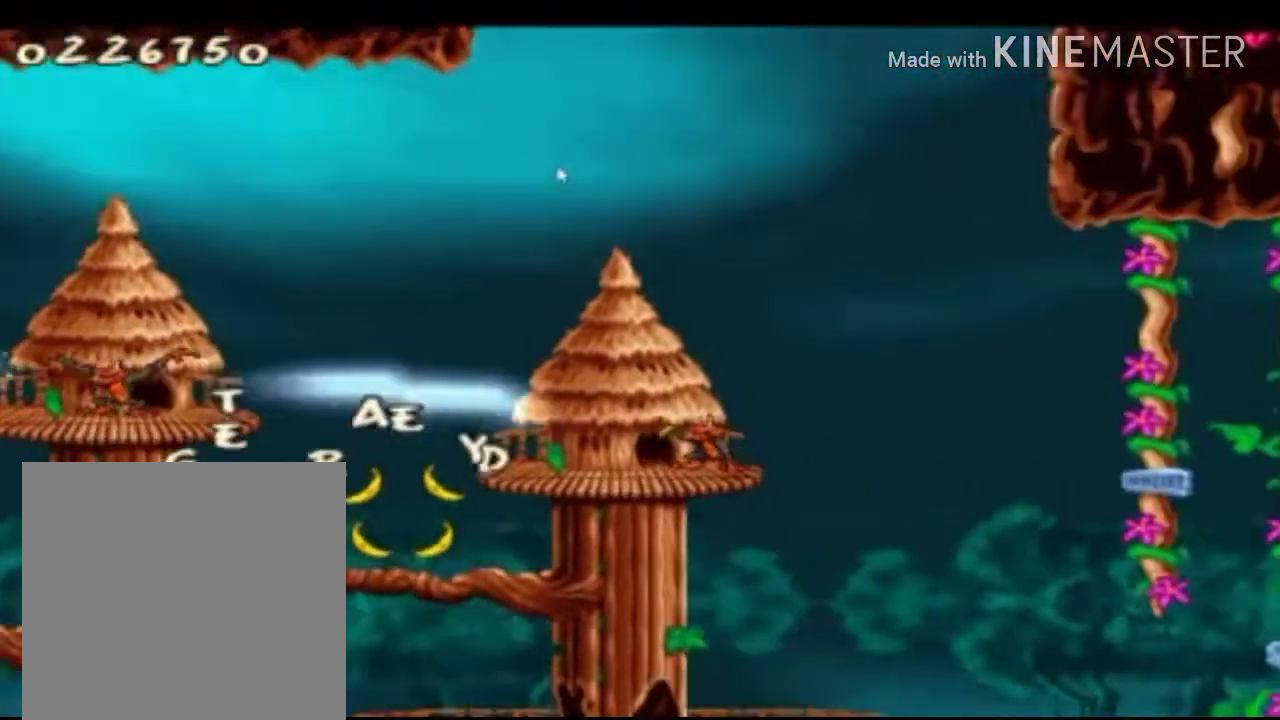
{"buttons": ["X"], "left_stick": "right", "right_stick": "center", "events": []}
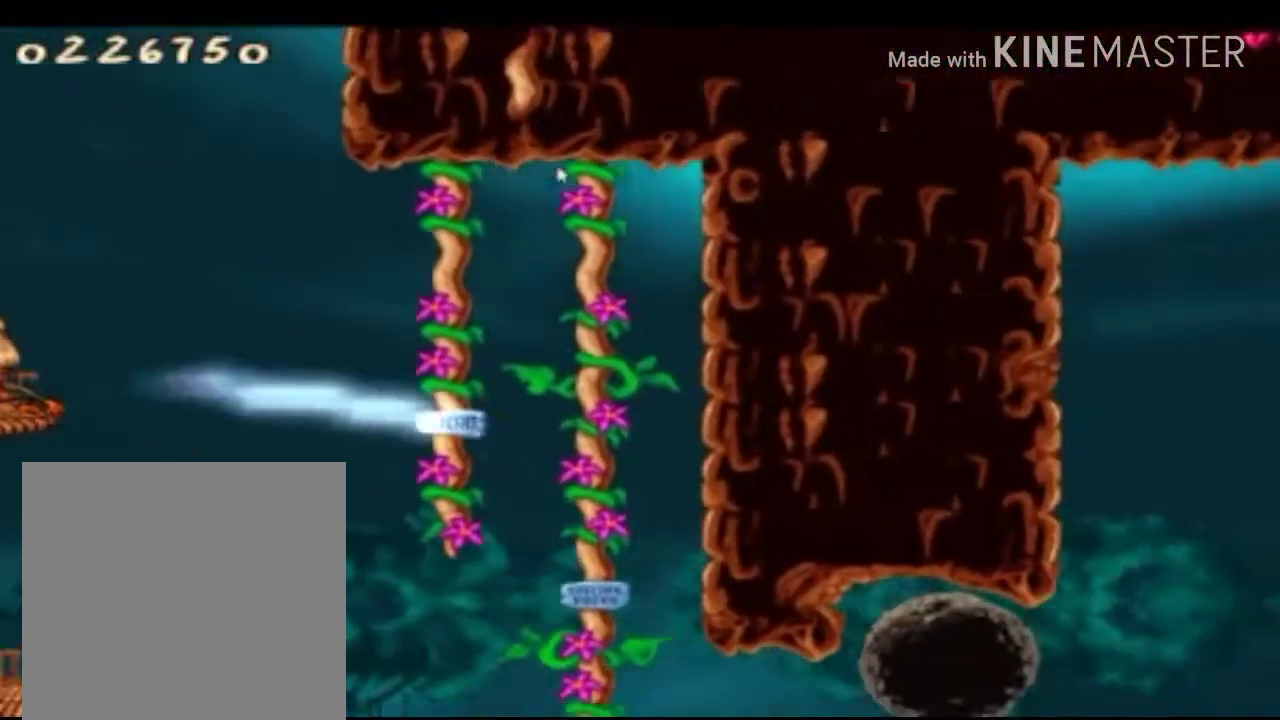
{"buttons": ["X"], "left_stick": "center", "right_stick": "center", "events": [[208, "left_stick", "center"]]}
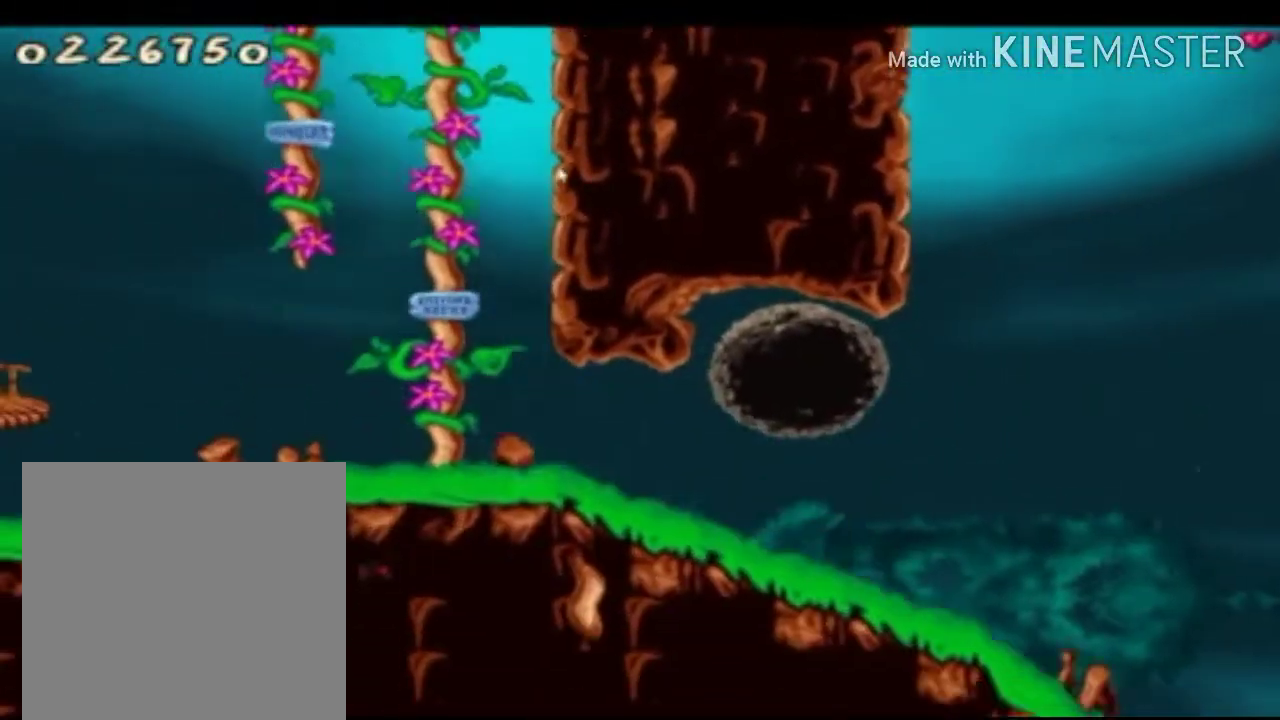
{"buttons": ["X"], "left_stick": "right", "right_stick": "center", "events": [[83, "left_stick", "right"]]}
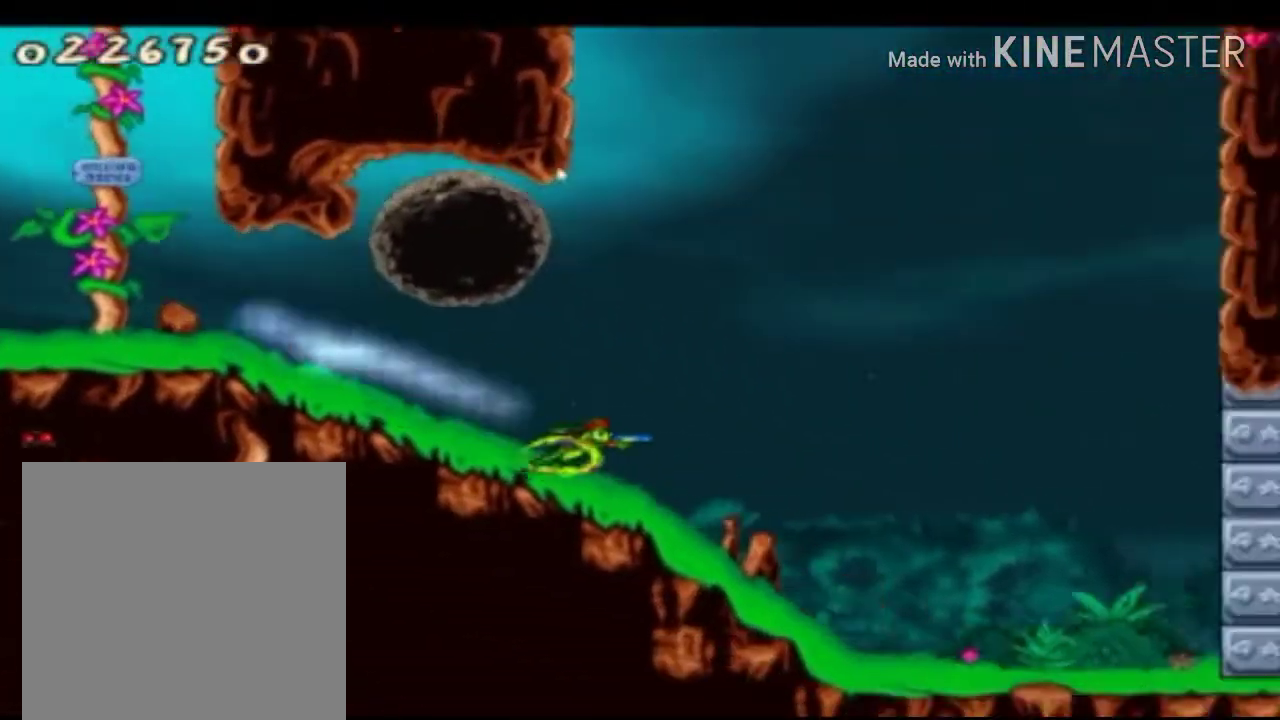
{"buttons": ["X", "R1"], "left_stick": "right", "right_stick": "center", "events": [[333, "R1", "down"], [417, "R1", "up"], [458, "R1", "down"]]}
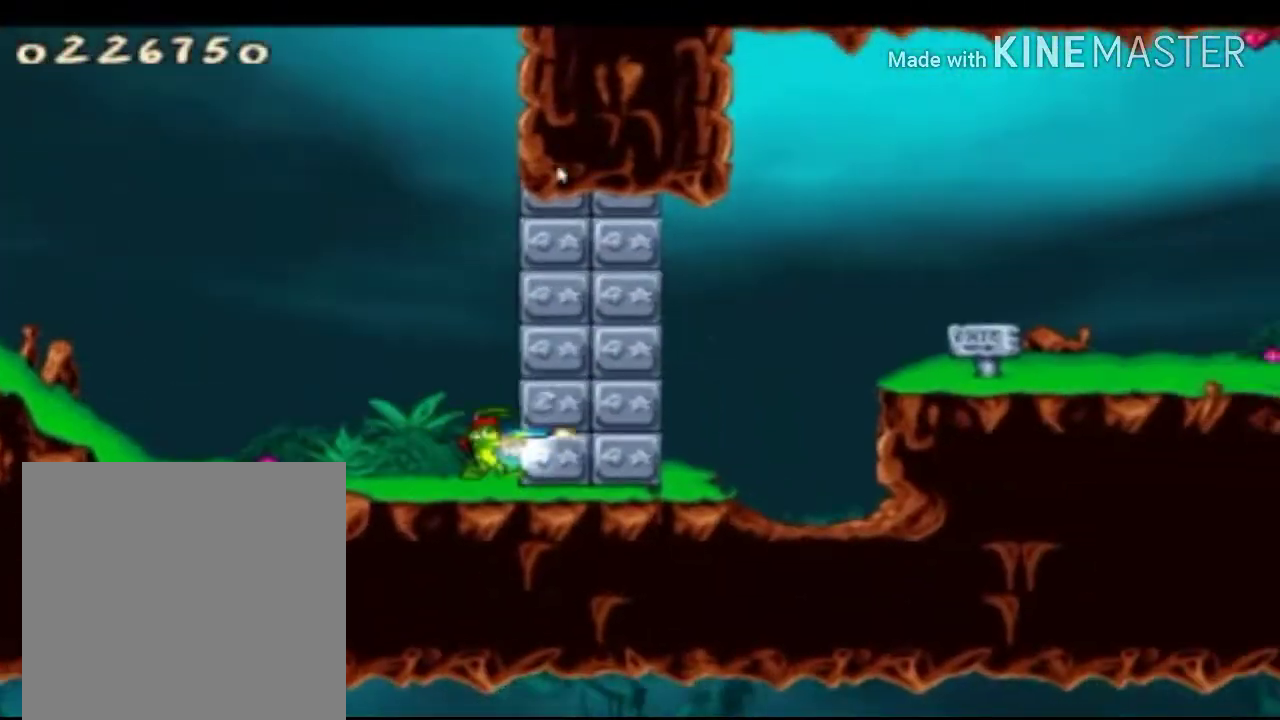
{"buttons": ["X", "R1"], "left_stick": "center", "right_stick": "center", "events": [[42, "R1", "up"], [125, "R1", "down"], [208, "R1", "up"], [208, "left_stick", "center"], [333, "R1", "down"], [375, "R1", "up"], [500, "R1", "down"]]}
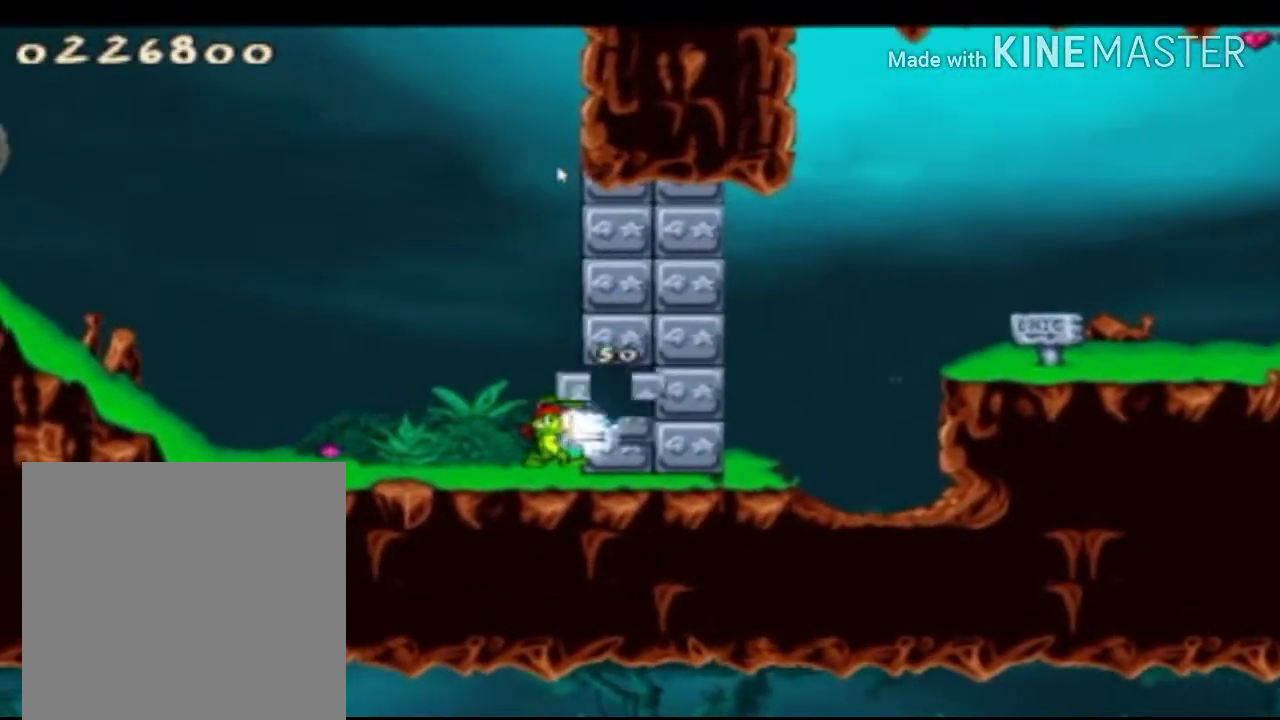
{"buttons": ["X", "R1"], "left_stick": "center", "right_stick": "center", "events": [[42, "R1", "up"], [167, "R1", "down"], [208, "R1", "up"], [292, "R1", "down"], [375, "R1", "up"], [458, "R1", "down"]]}
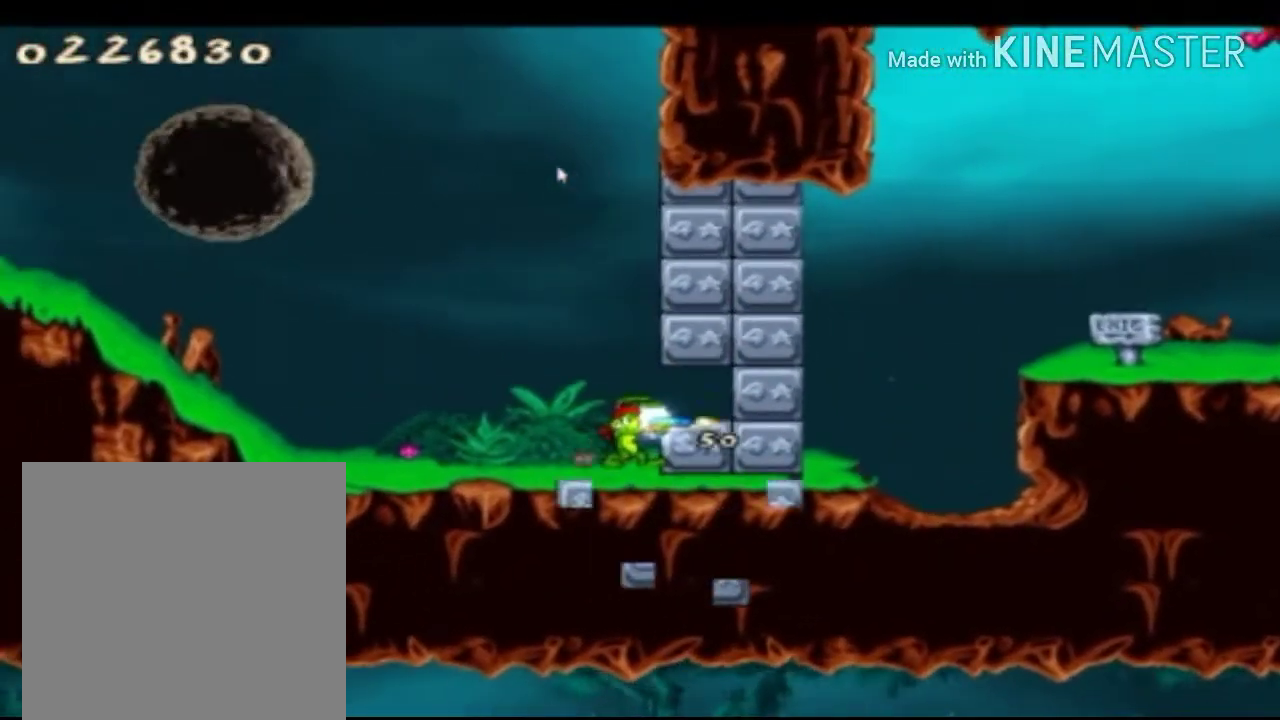
{"buttons": ["X", "R1"], "left_stick": "right", "right_stick": "center", "events": [[42, "R1", "up"], [125, "R1", "down"], [208, "R1", "up"], [292, "R1", "down"], [417, "R1", "up"], [417, "left_stick", "right"], [458, "R1", "down"]]}
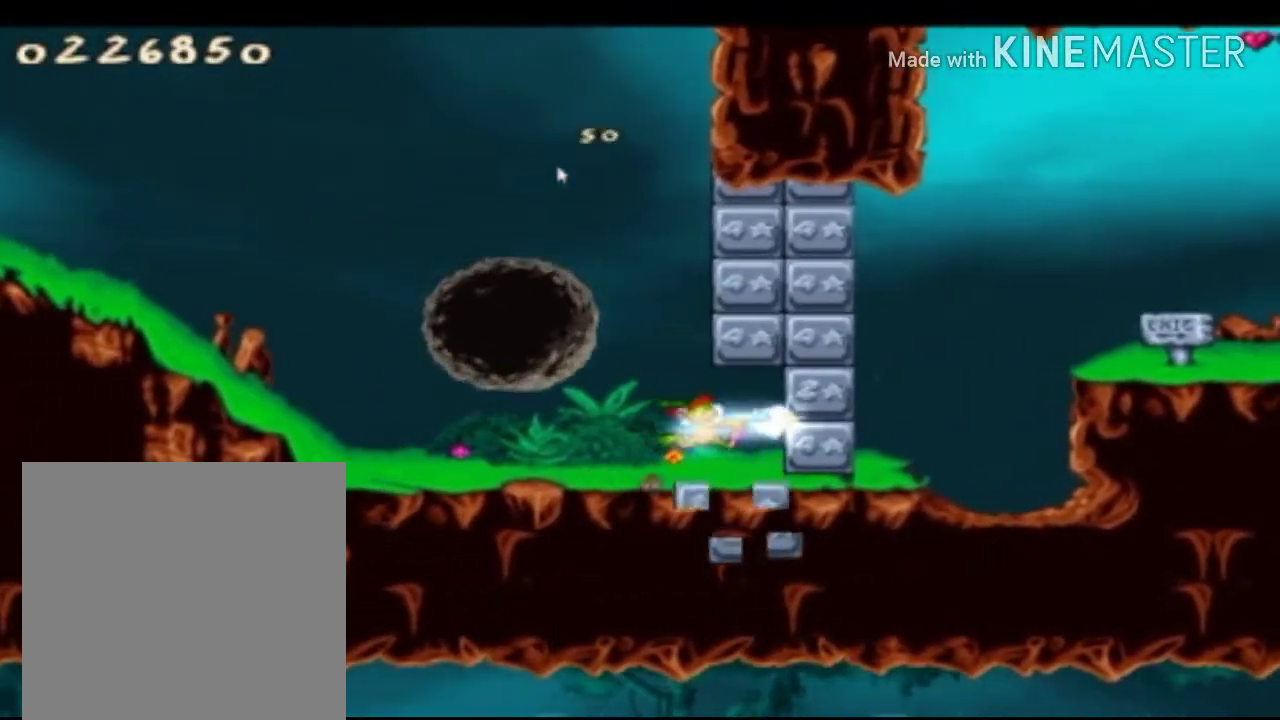
{"buttons": ["X"], "left_stick": "right", "right_stick": "center", "events": [[83, "R1", "up"], [208, "R1", "down"], [292, "R1", "up"], [417, "R1", "down"], [500, "R1", "up"]]}
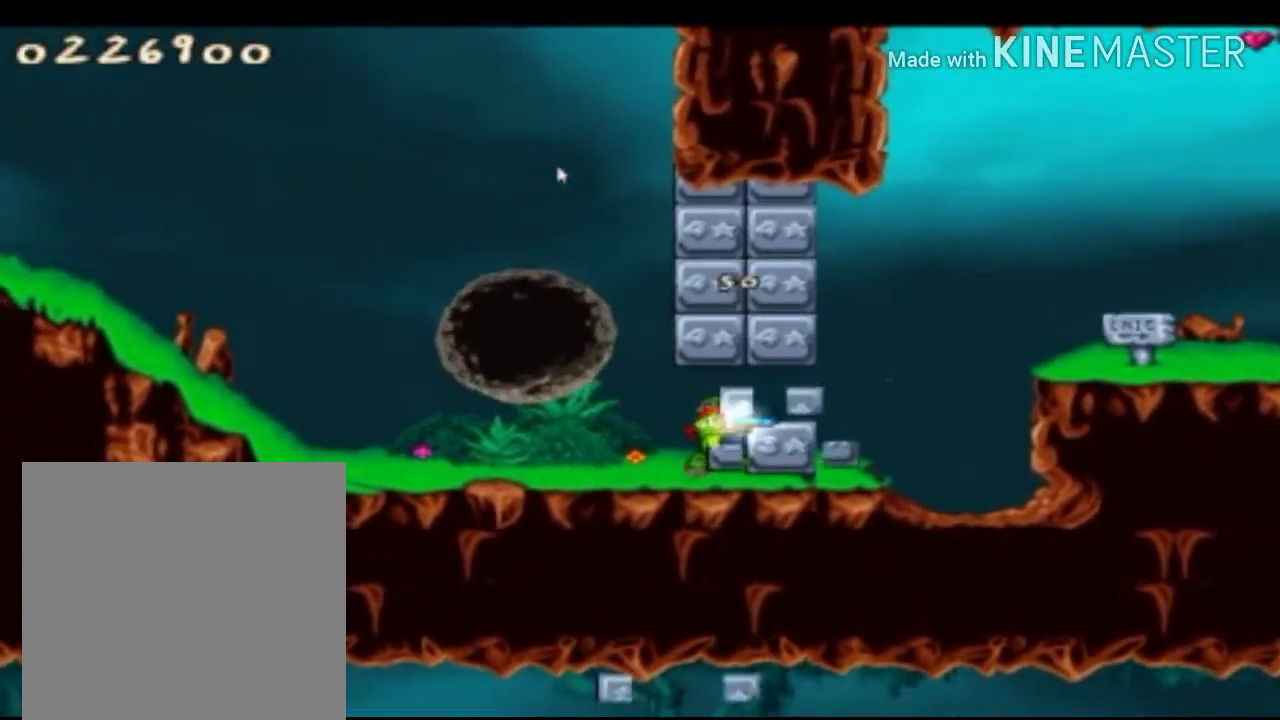
{"buttons": ["X"], "left_stick": "right", "right_stick": "center", "events": [[125, "R1", "down"], [292, "R1", "up"], [375, "R1", "down"], [458, "R1", "up"]]}
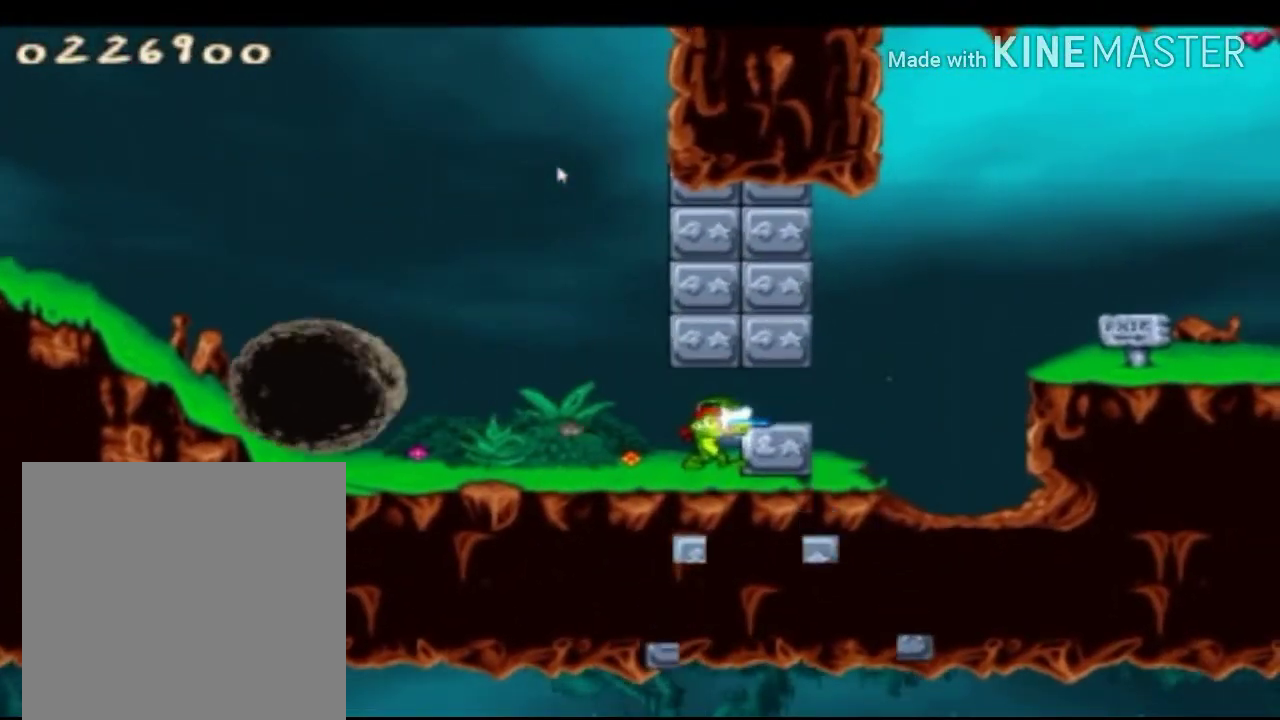
{"buttons": ["A", "X"], "left_stick": "right", "right_stick": "center", "events": [[83, "R1", "down"], [167, "R1", "up"], [458, "A", "down"]]}
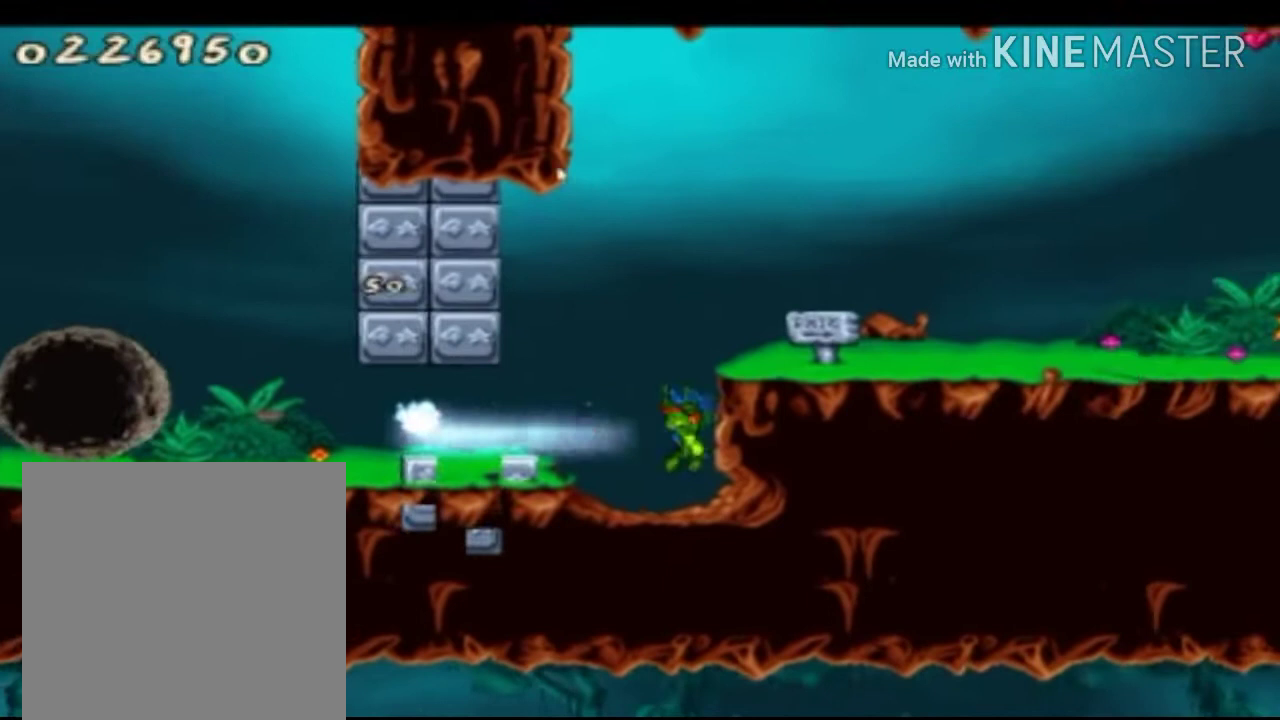
{"buttons": ["A", "X"], "left_stick": "center", "right_stick": "center", "events": [[125, "A", "up"], [417, "A", "down"], [417, "left_stick", "center"]]}
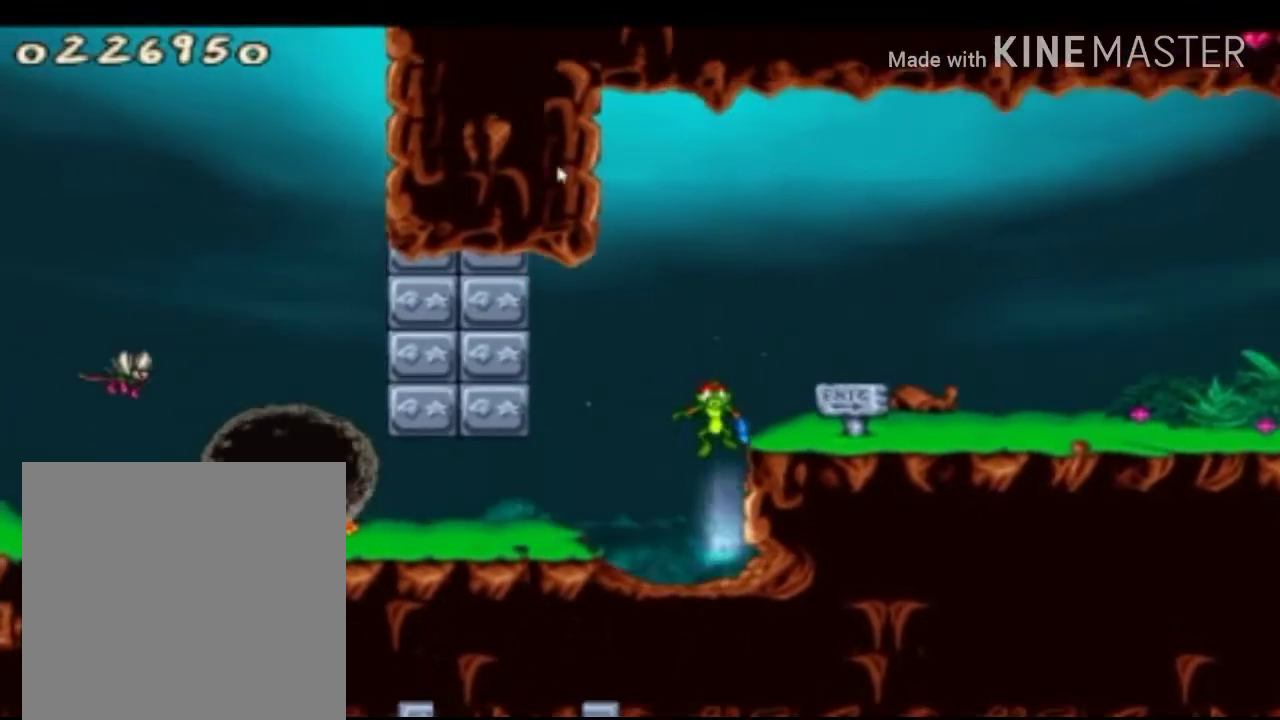
{"buttons": ["X"], "left_stick": "right", "right_stick": "center", "events": [[167, "A", "up"], [250, "left_stick", "right"]]}
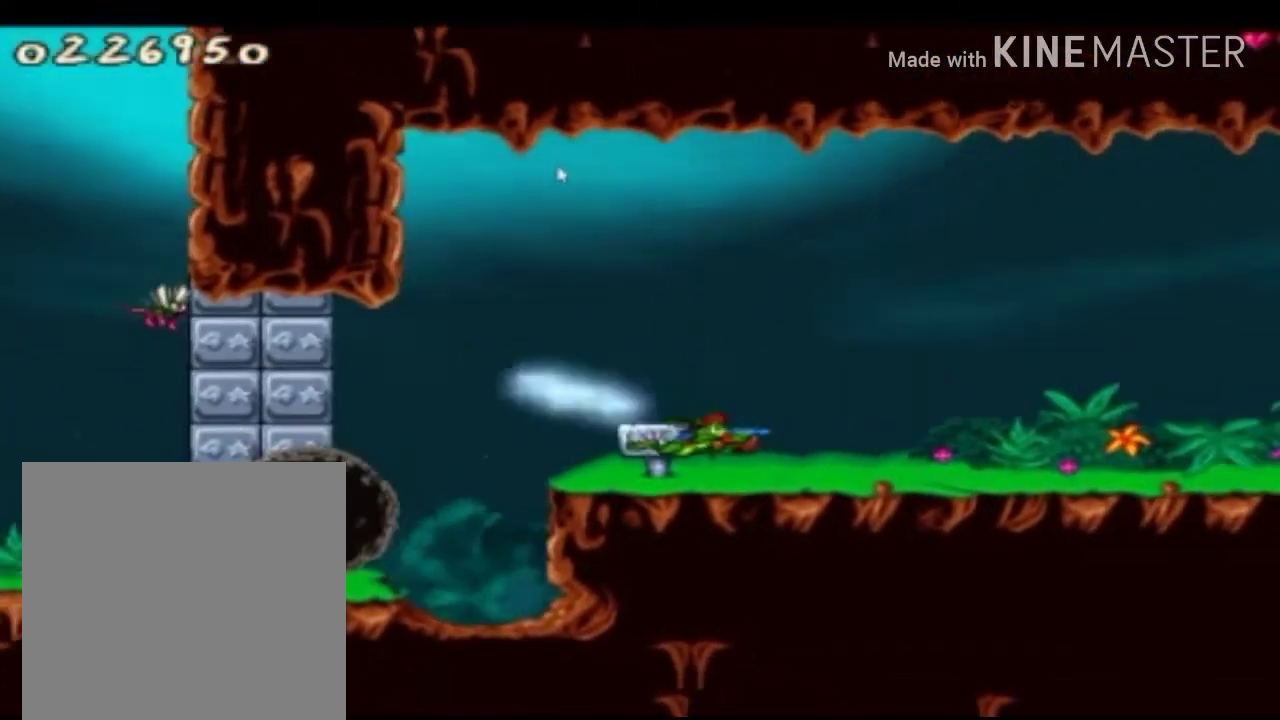
{"buttons": ["X"], "left_stick": "right", "right_stick": "center", "events": []}
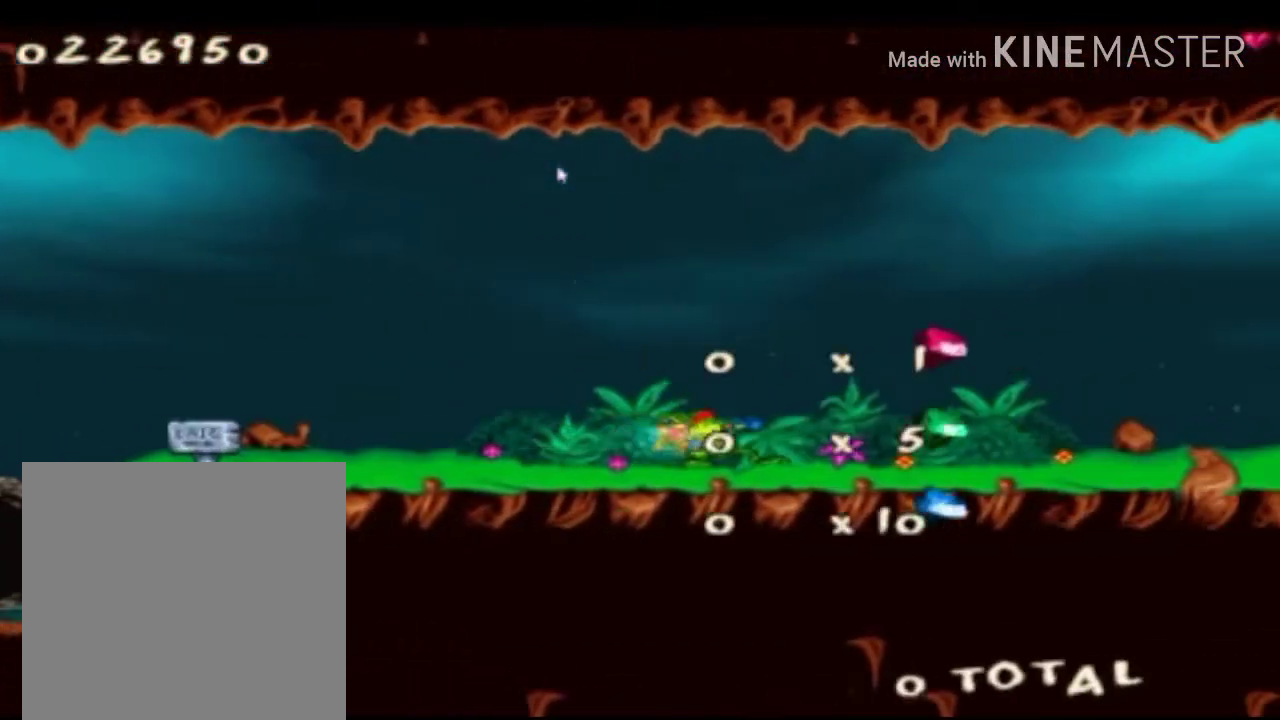
{"buttons": [], "left_stick": "center", "right_stick": "center", "events": [[125, "X", "up"], [167, "left_stick", "center"]]}
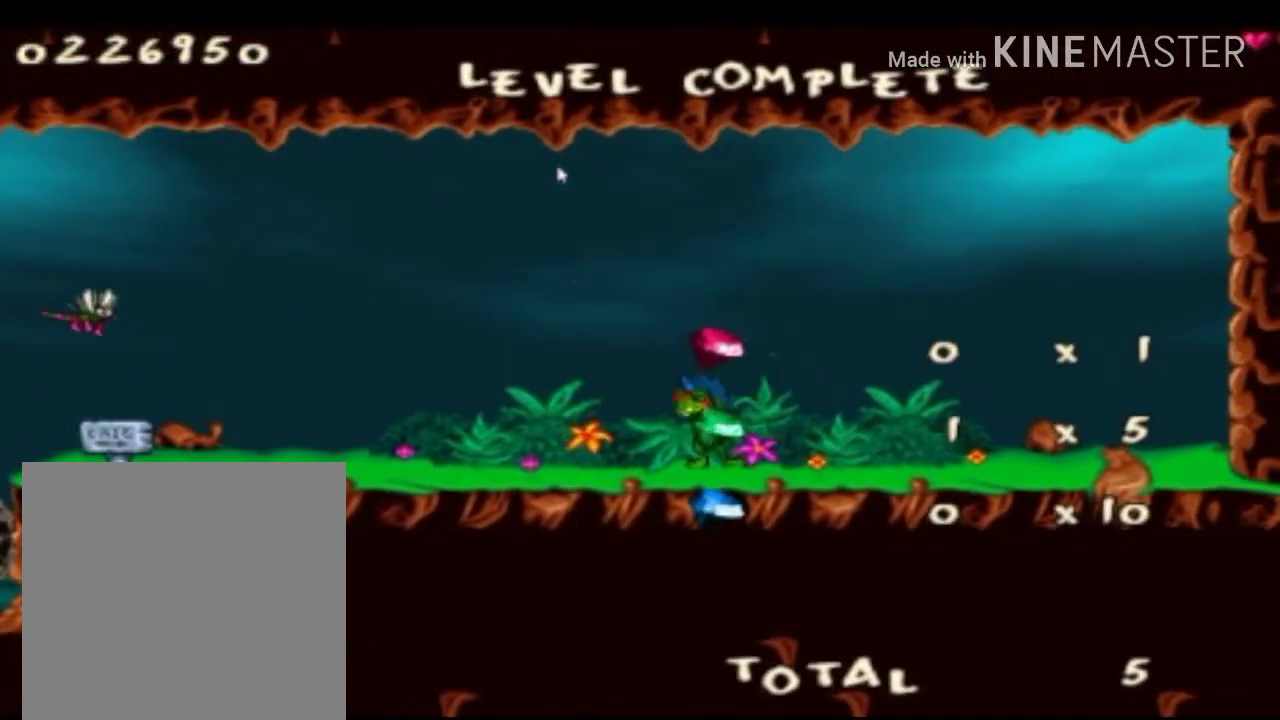
{"buttons": [], "left_stick": "center", "right_stick": "center", "events": []}
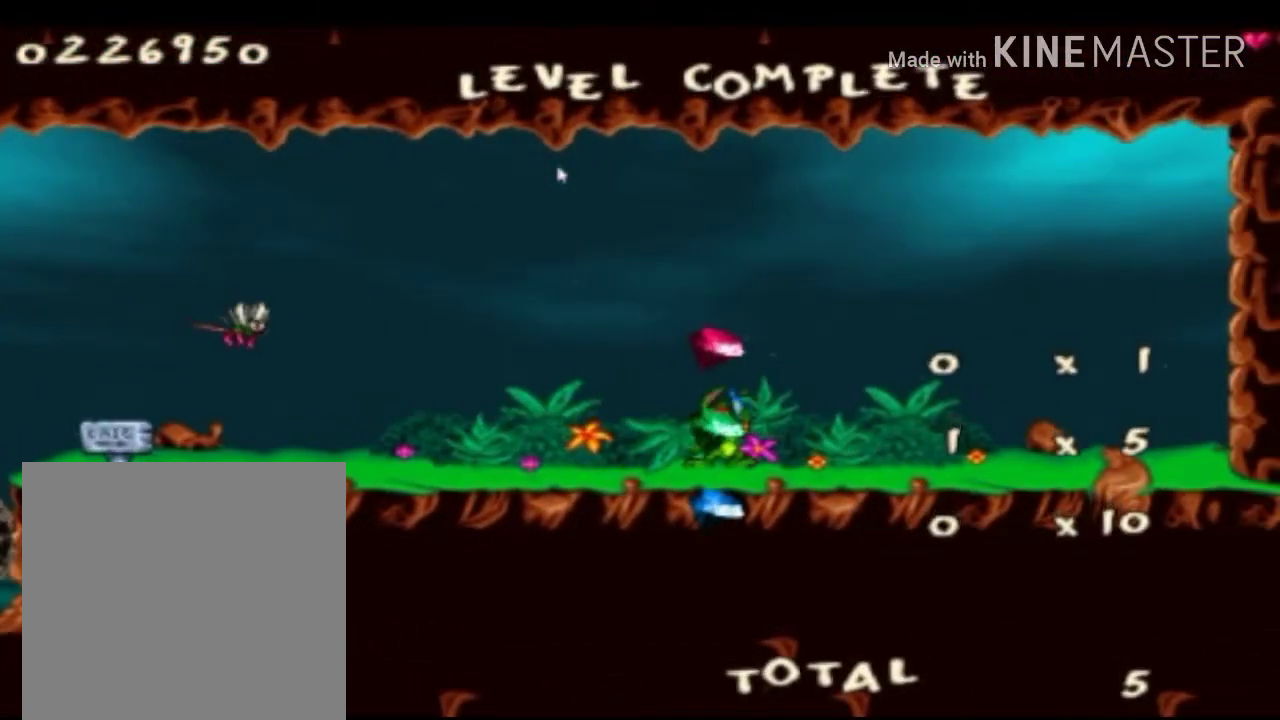
{"buttons": [], "left_stick": "center", "right_stick": "center", "events": []}
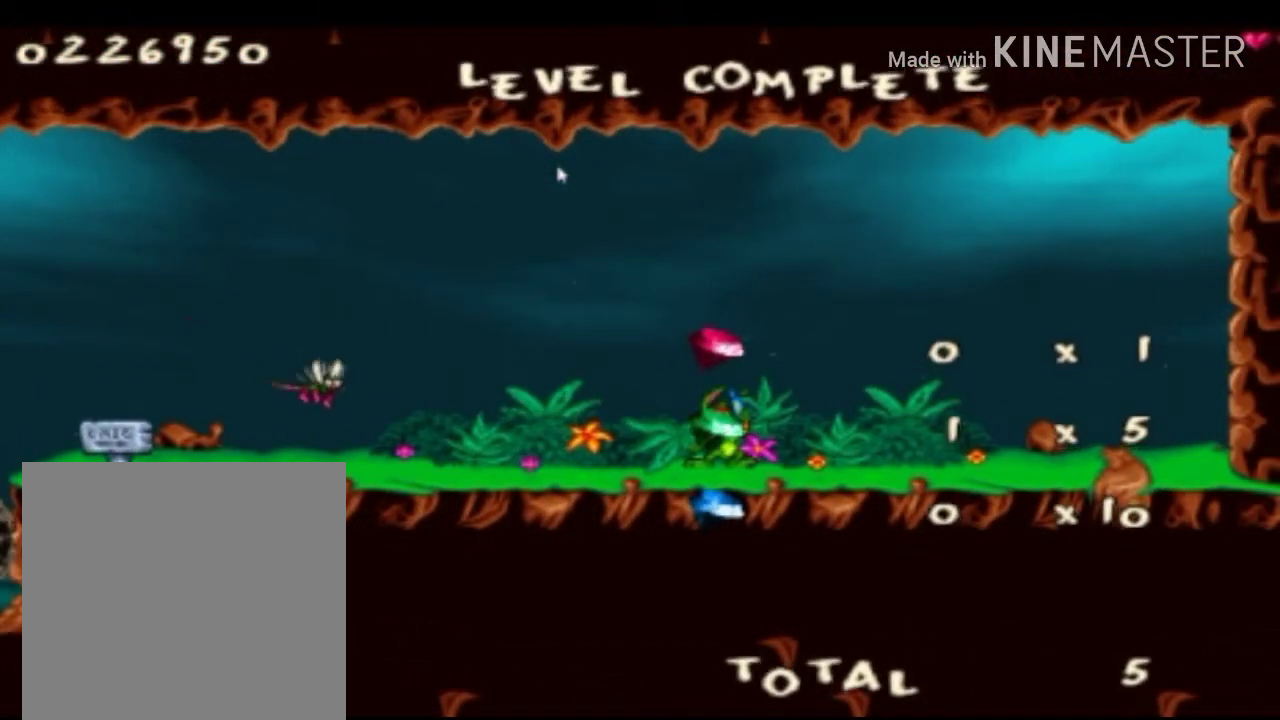
{"buttons": [], "left_stick": "center", "right_stick": "center", "events": []}